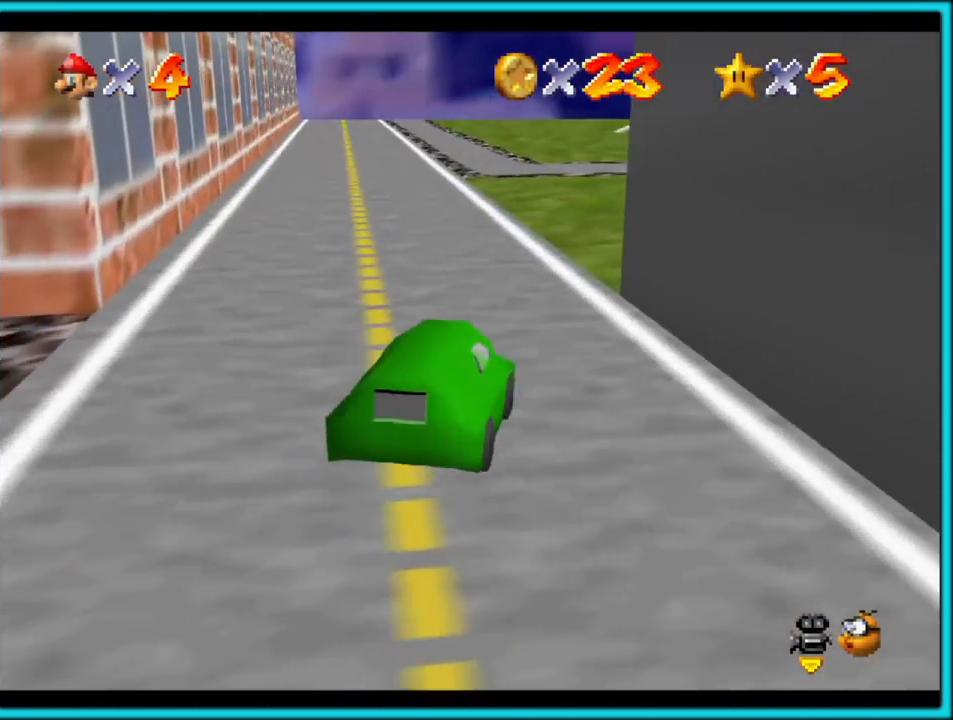
Gameplay with a controller (Nintendo layout); each line is a JSON object with the inputs held at the frame after it. "button_events" lists button changes between this image and that frame as [ms after this image, input, new state], when the widget could be followed in between (sticks are given only as held states). Not read: L1 L3 R3.
{"buttons": [], "left_stick": "up-right", "button_events": []}
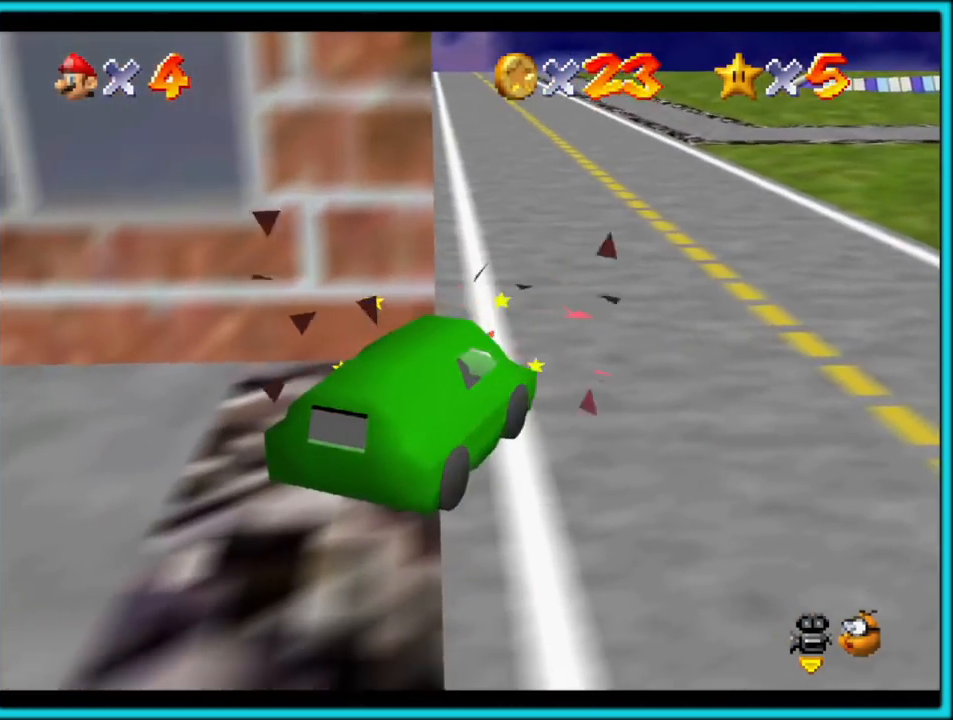
{"buttons": [], "left_stick": "right", "button_events": []}
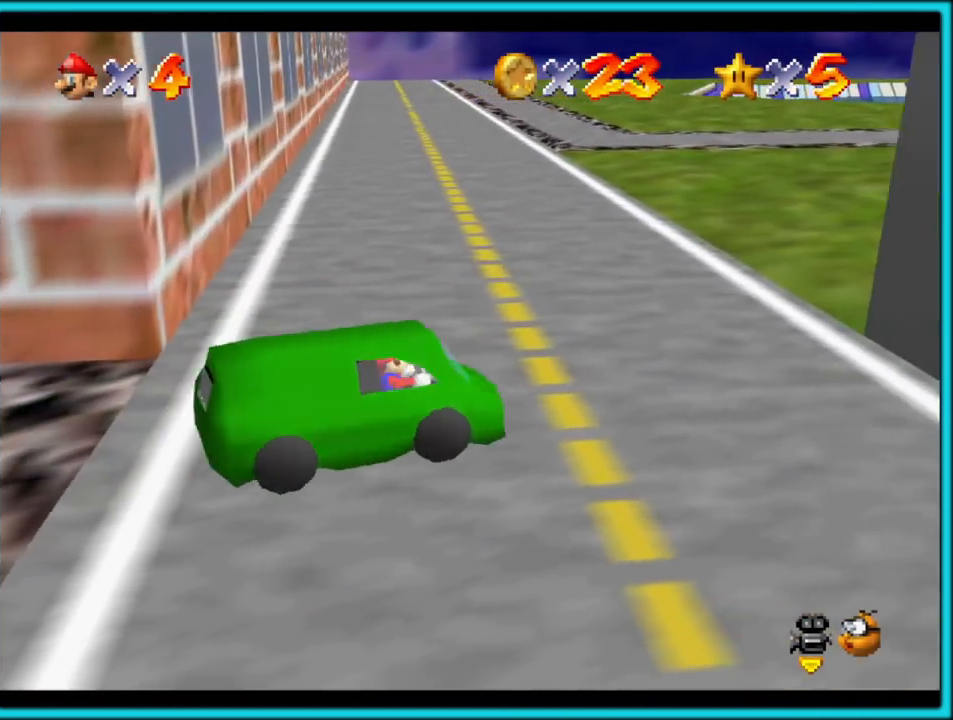
{"buttons": [], "left_stick": "up-right", "button_events": []}
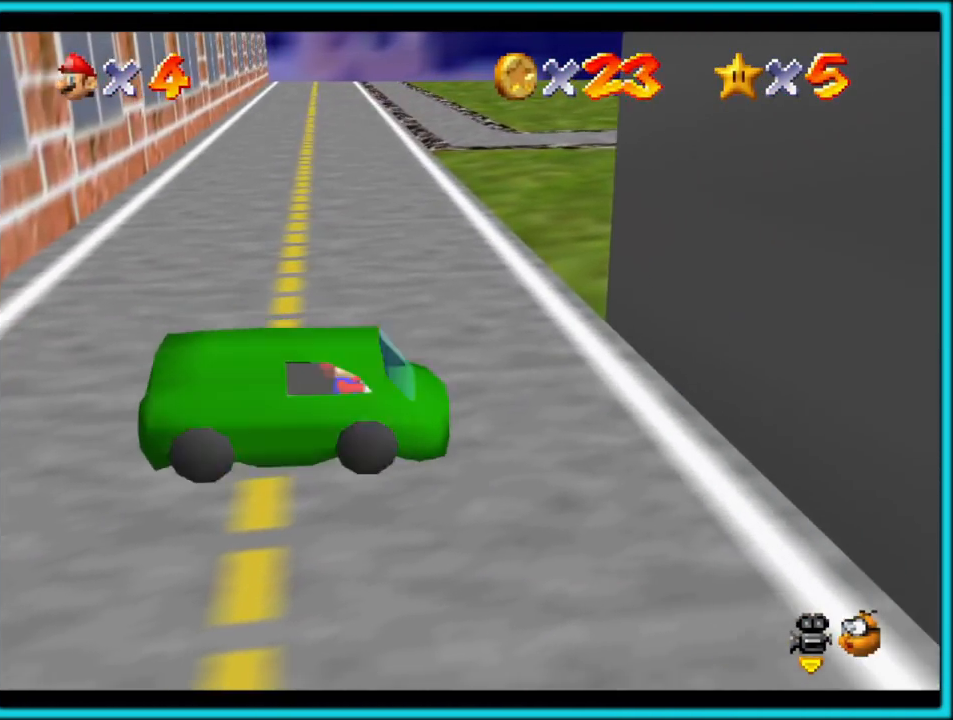
{"buttons": [], "left_stick": "up", "button_events": []}
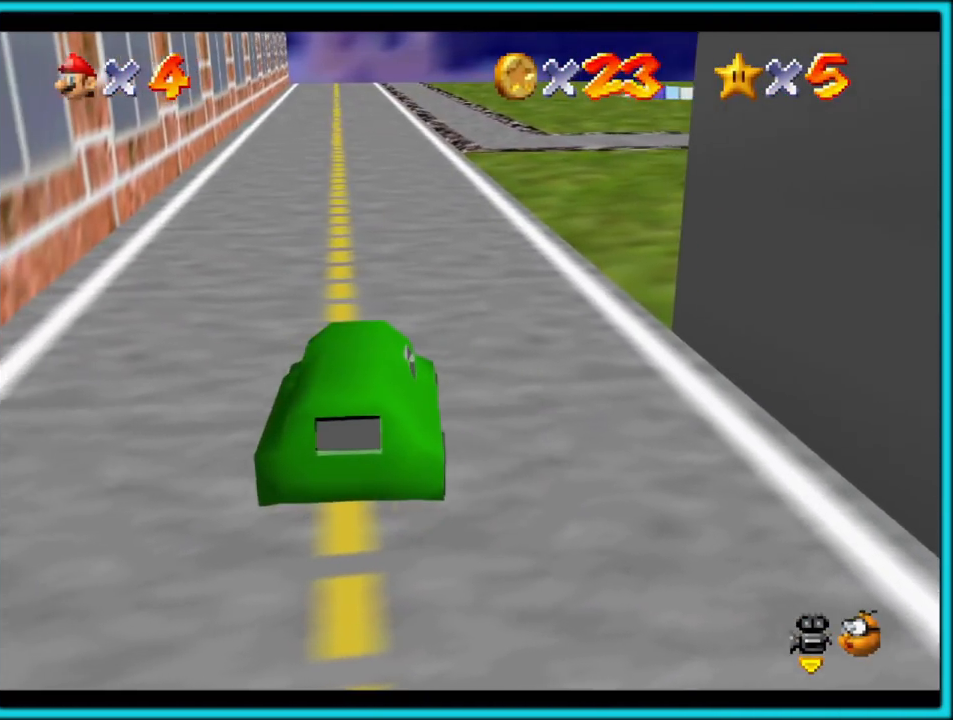
{"buttons": [], "left_stick": "up", "button_events": [[83, "C_LEFT", "down"], [233, "C_LEFT", "up"], [383, "C_LEFT", "down"], [500, "C_LEFT", "up"]]}
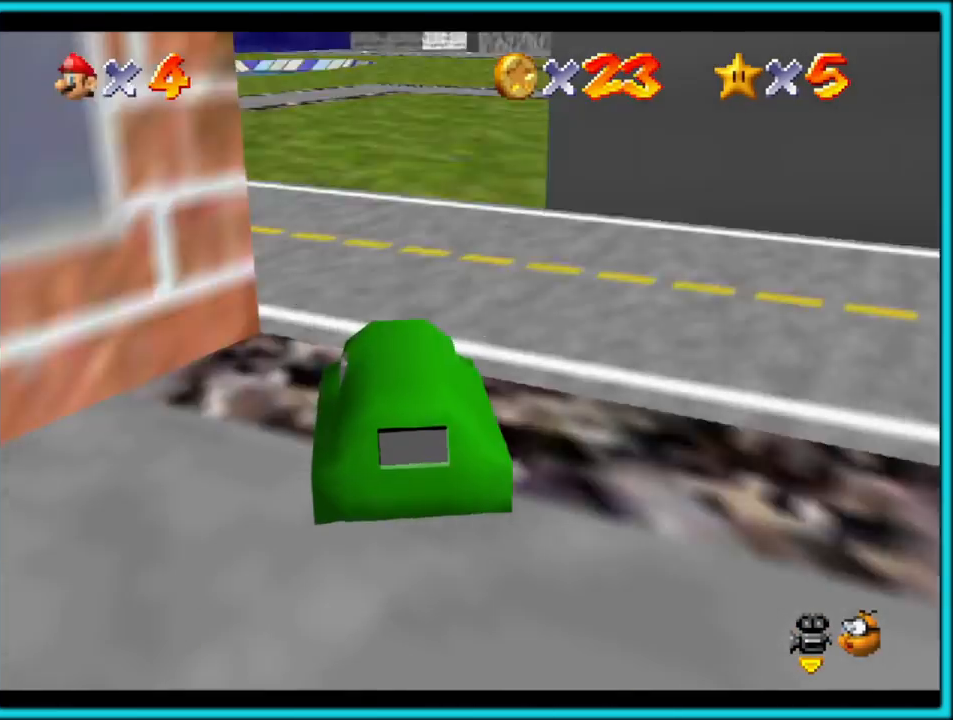
{"buttons": [], "left_stick": "up", "button_events": []}
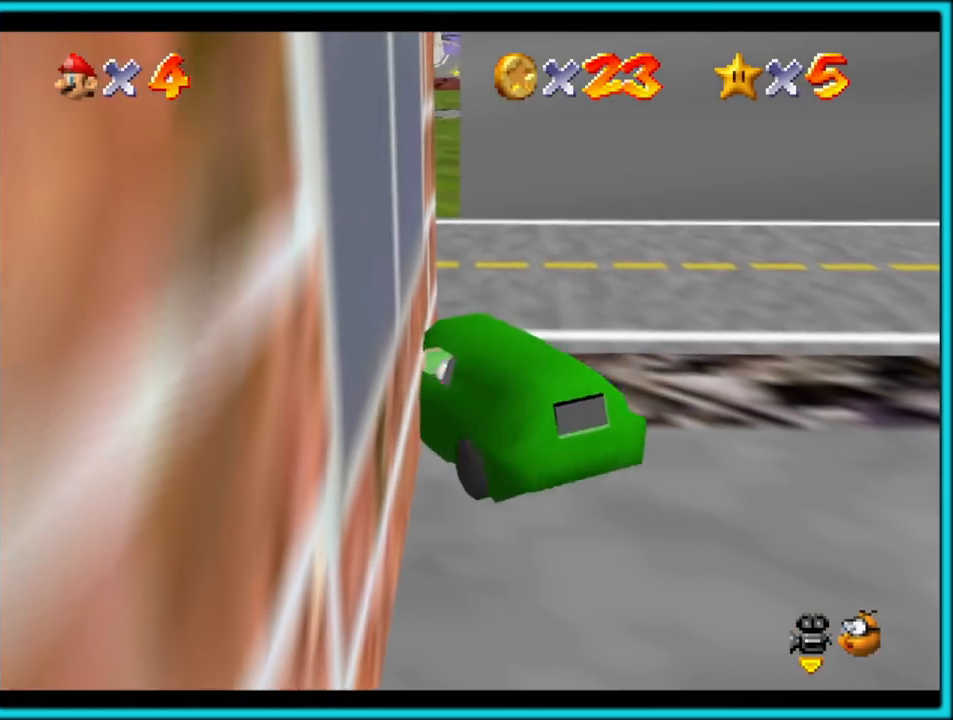
{"buttons": [], "left_stick": "up", "button_events": []}
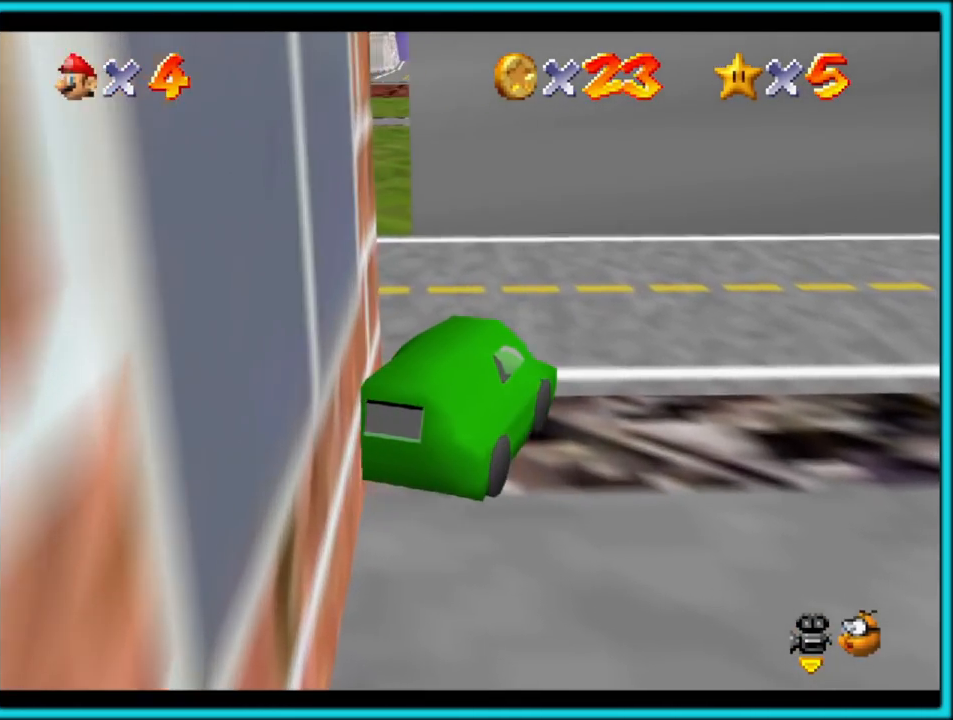
{"buttons": [], "left_stick": "up", "button_events": []}
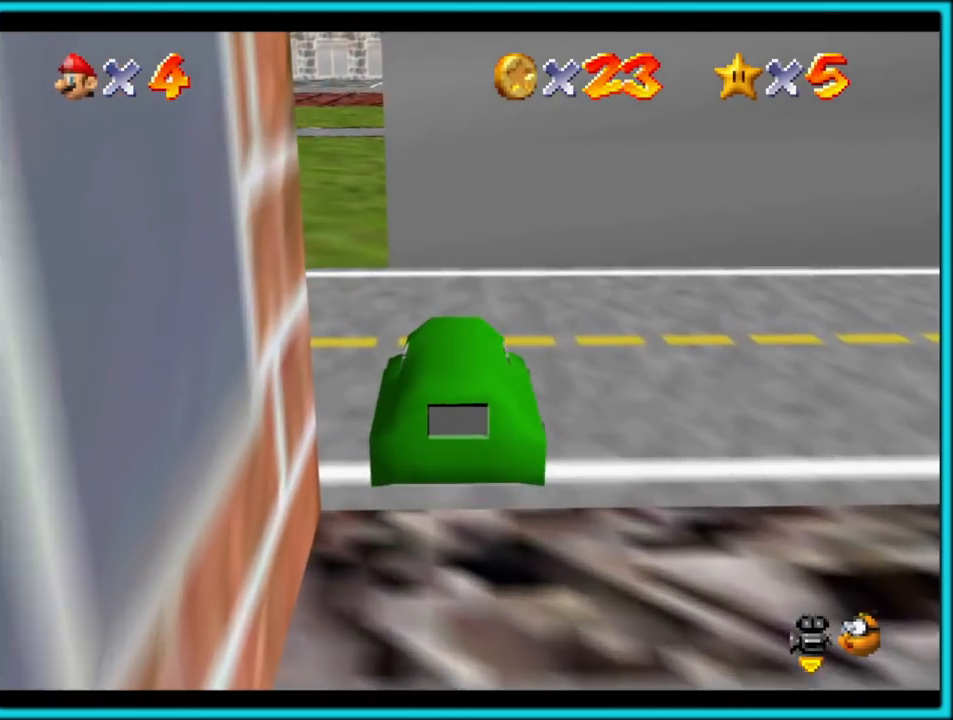
{"buttons": [], "left_stick": "left", "button_events": [[17, "C_RIGHT", "down"], [183, "C_RIGHT", "up"]]}
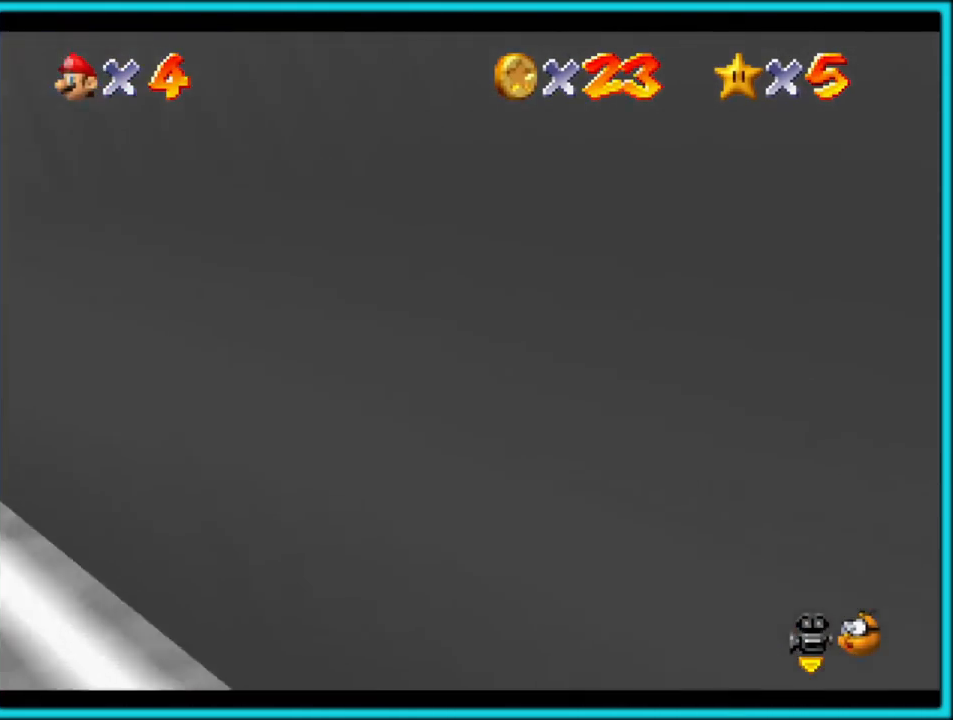
{"buttons": [], "left_stick": "up", "button_events": []}
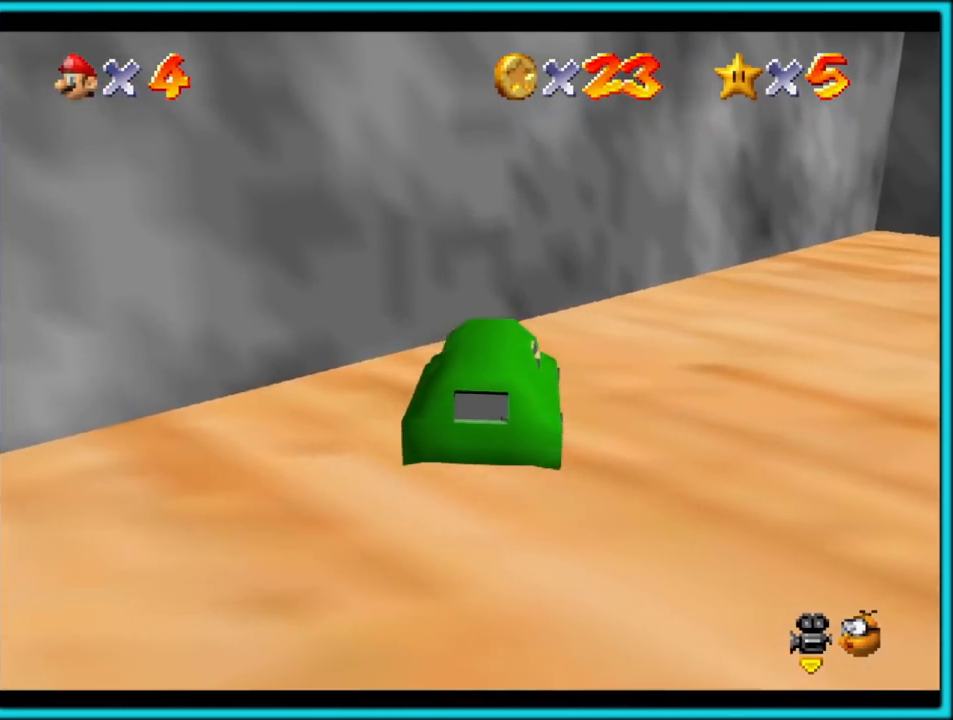
{"buttons": [], "left_stick": "up-left", "button_events": [[67, "C_LEFT", "down"], [217, "C_LEFT", "up"]]}
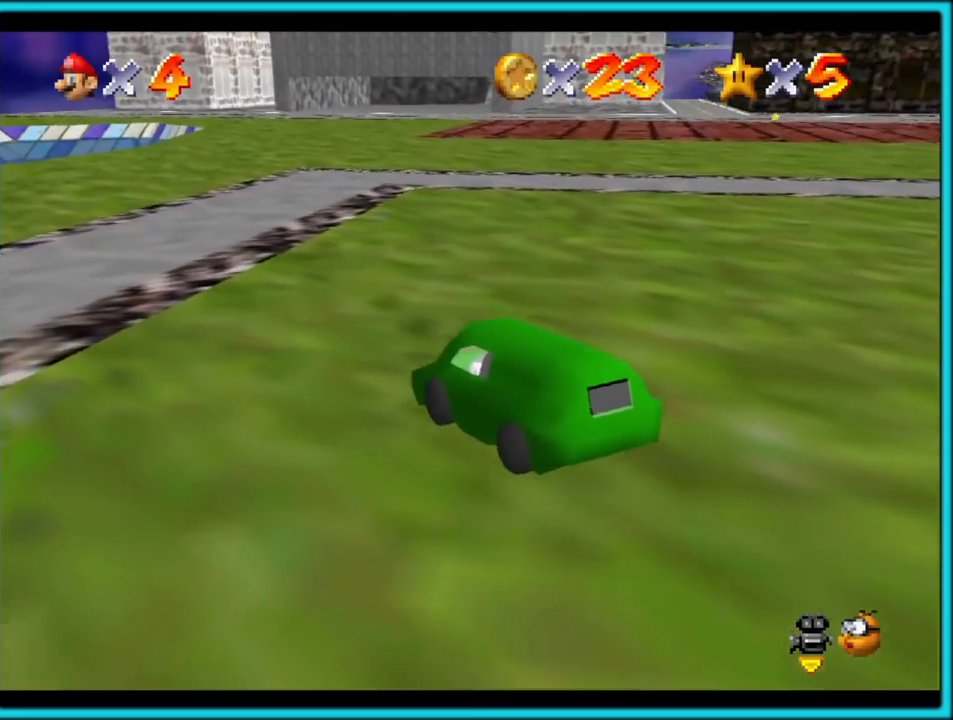
{"buttons": ["C_LEFT"], "left_stick": "up-left", "button_events": [[450, "C_LEFT", "down"]]}
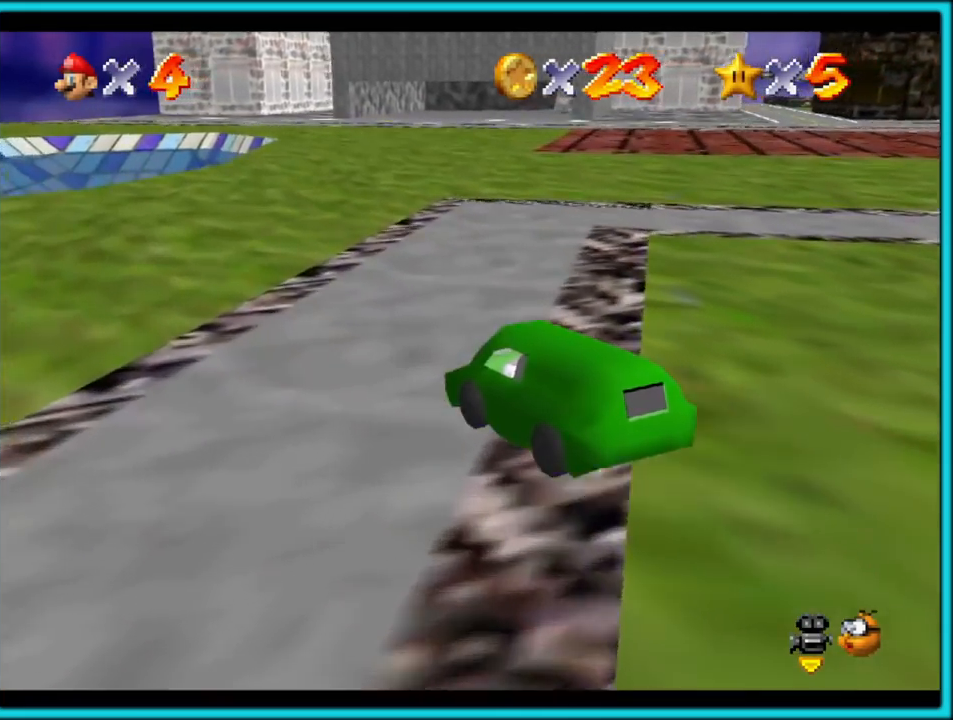
{"buttons": ["C_LEFT"], "left_stick": "up", "button_events": [[67, "C_LEFT", "up"], [400, "C_LEFT", "down"]]}
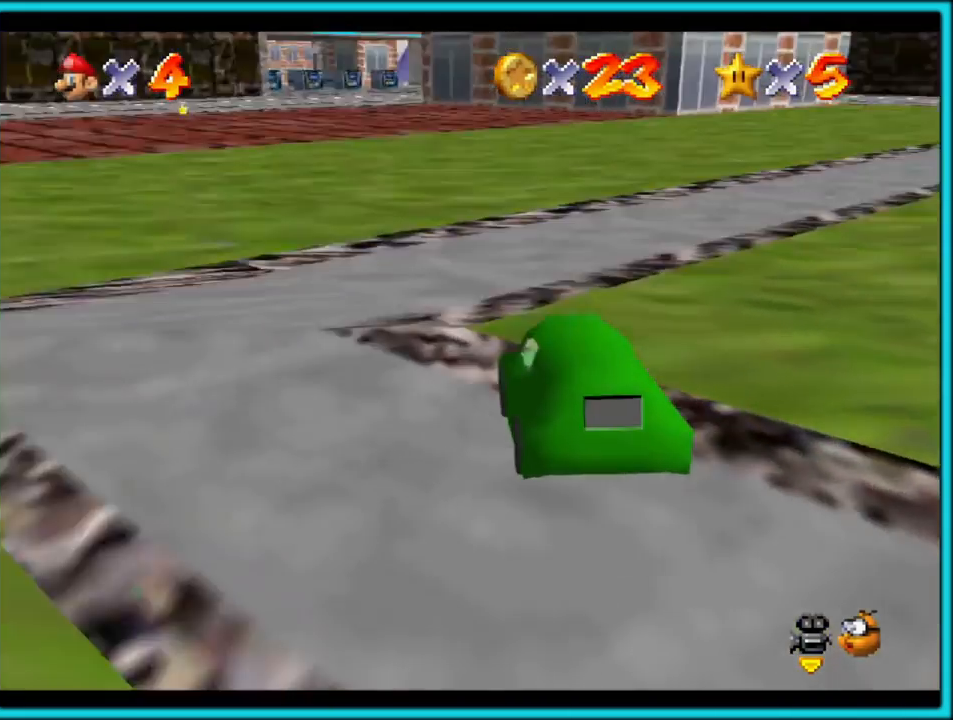
{"buttons": [], "left_stick": "up", "button_events": [[33, "C_LEFT", "up"]]}
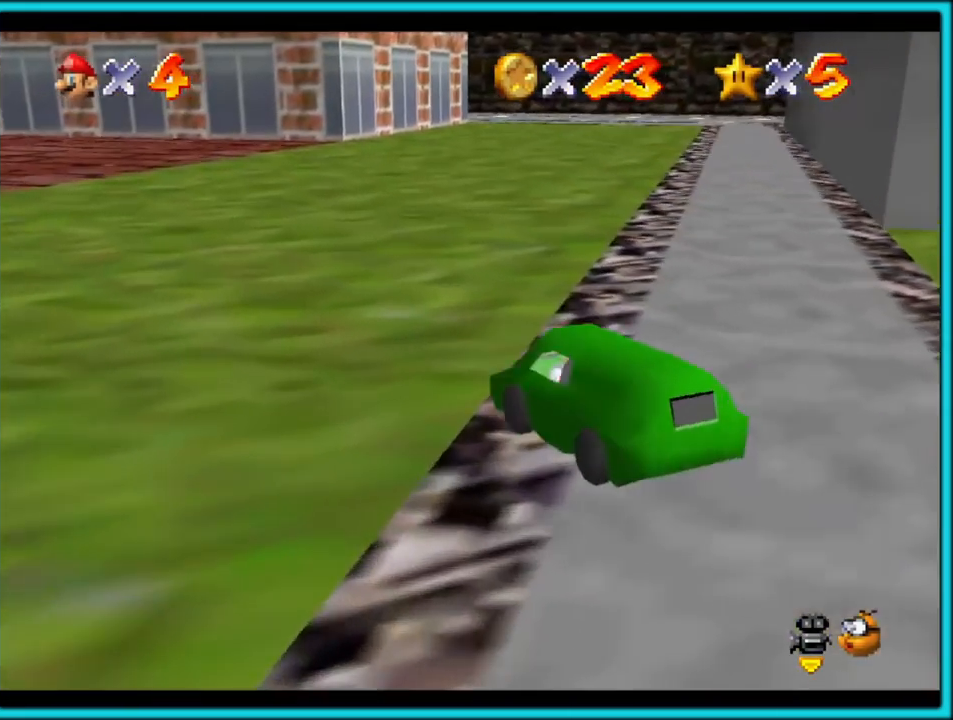
{"buttons": [], "left_stick": "up", "button_events": []}
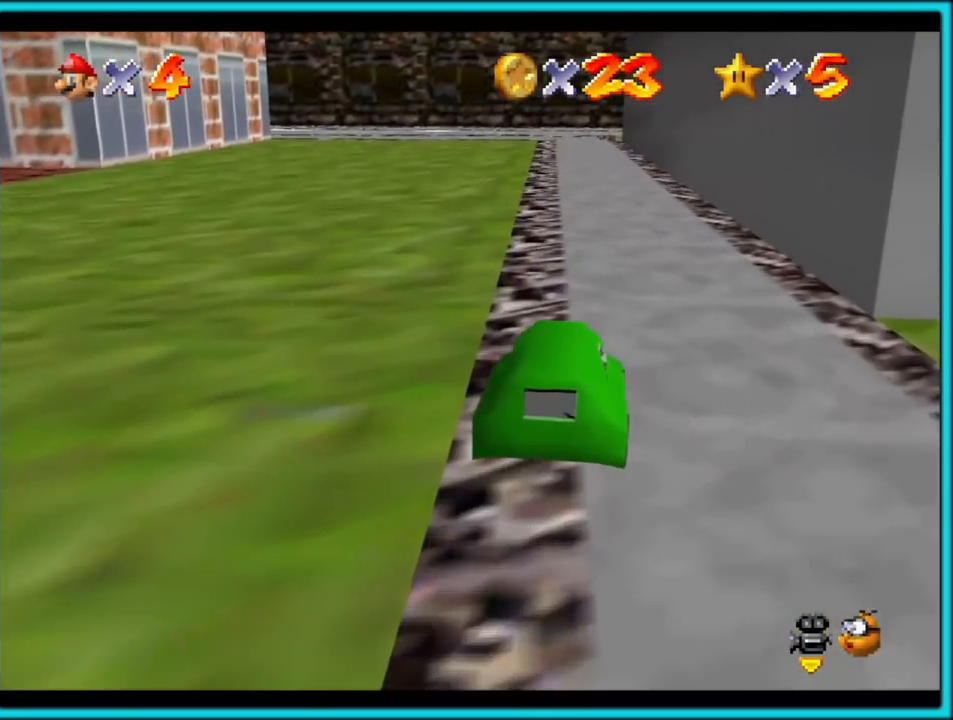
{"buttons": [], "left_stick": "up-left", "button_events": [[250, "C_RIGHT", "down"], [450, "C_RIGHT", "up"]]}
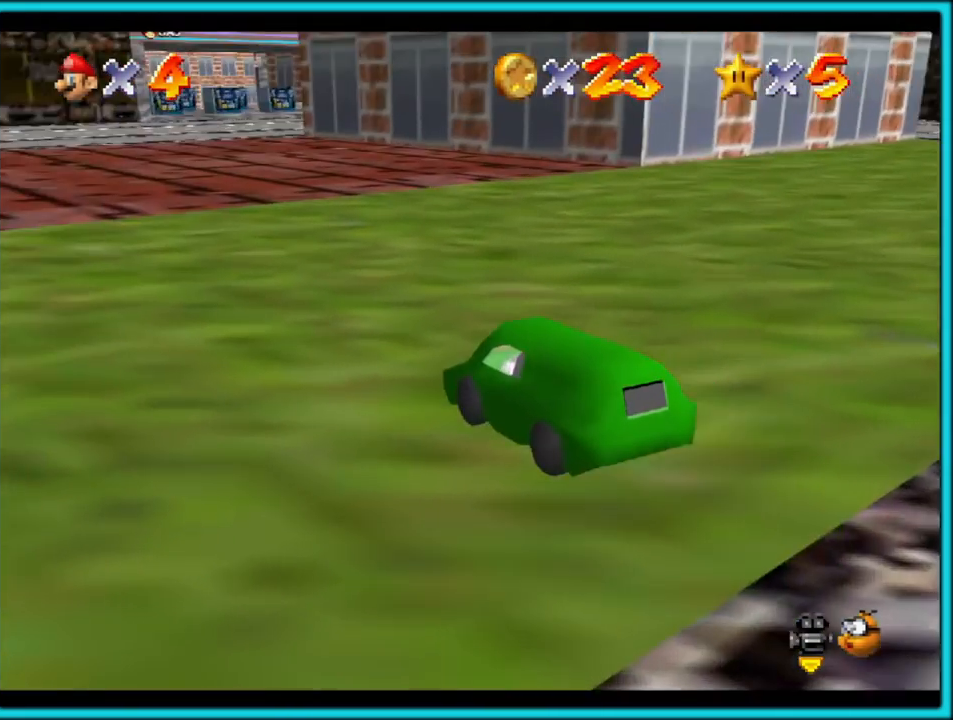
{"buttons": [], "left_stick": "up", "button_events": [[17, "C_RIGHT", "down"], [167, "C_RIGHT", "up"]]}
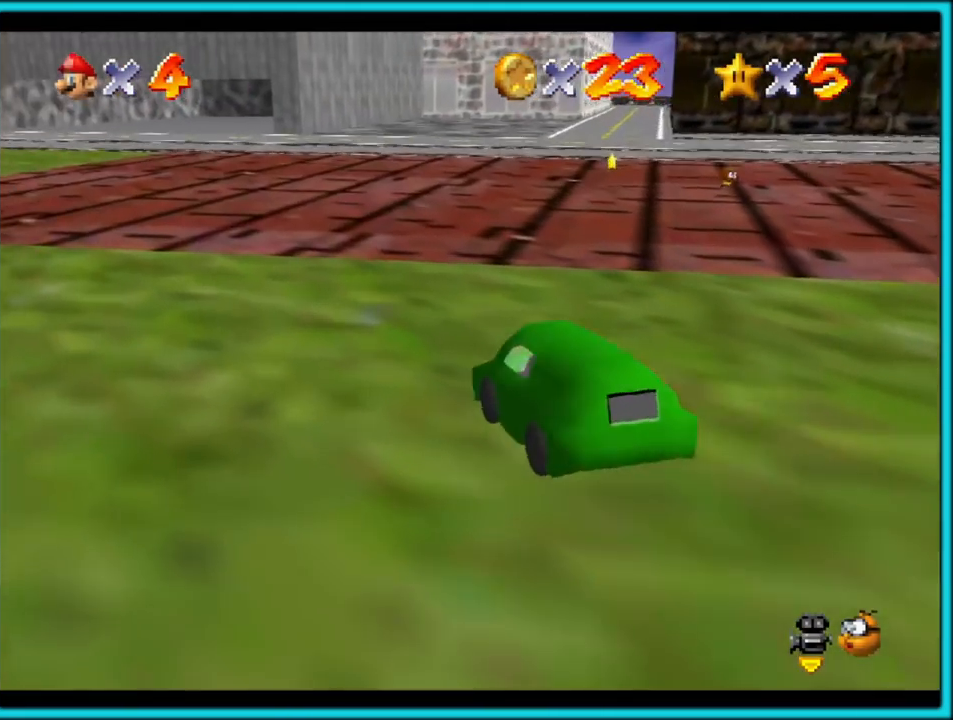
{"buttons": [], "left_stick": "up", "button_events": []}
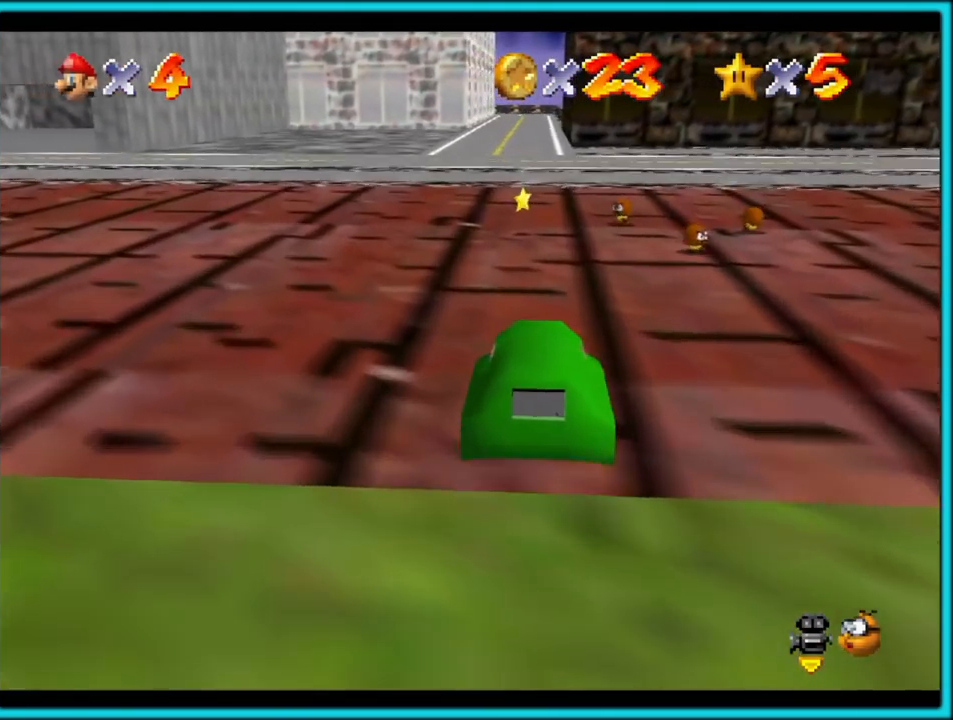
{"buttons": [], "left_stick": "up", "button_events": []}
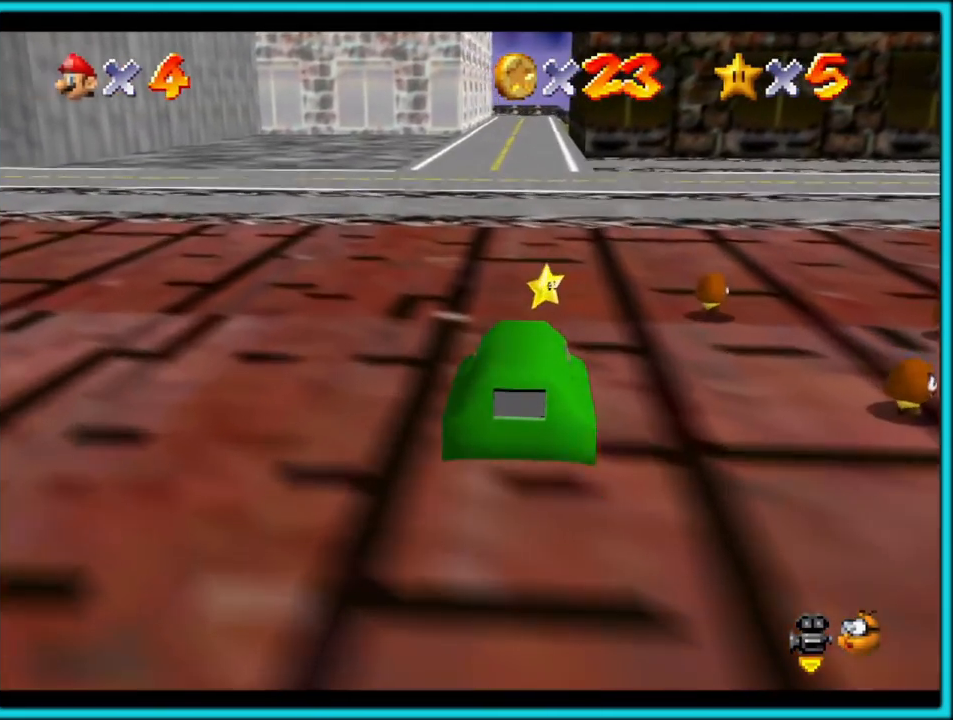
{"buttons": [], "left_stick": "up", "button_events": []}
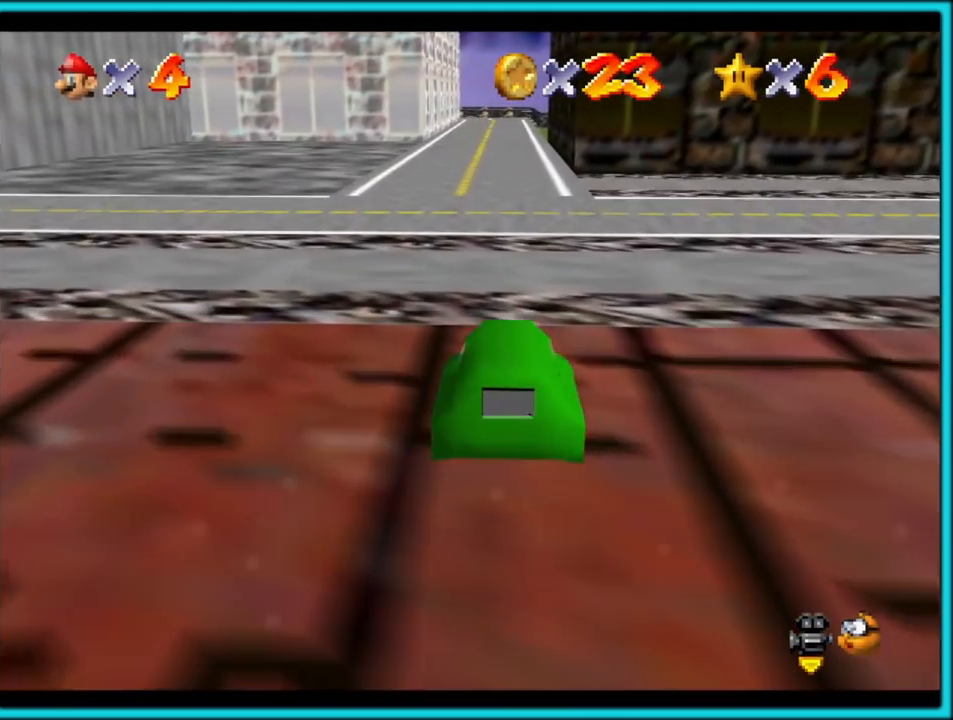
{"buttons": ["C_LEFT"], "left_stick": "down-right", "button_events": [[267, "C_LEFT", "down"], [383, "C_LEFT", "up"], [500, "C_LEFT", "down"]]}
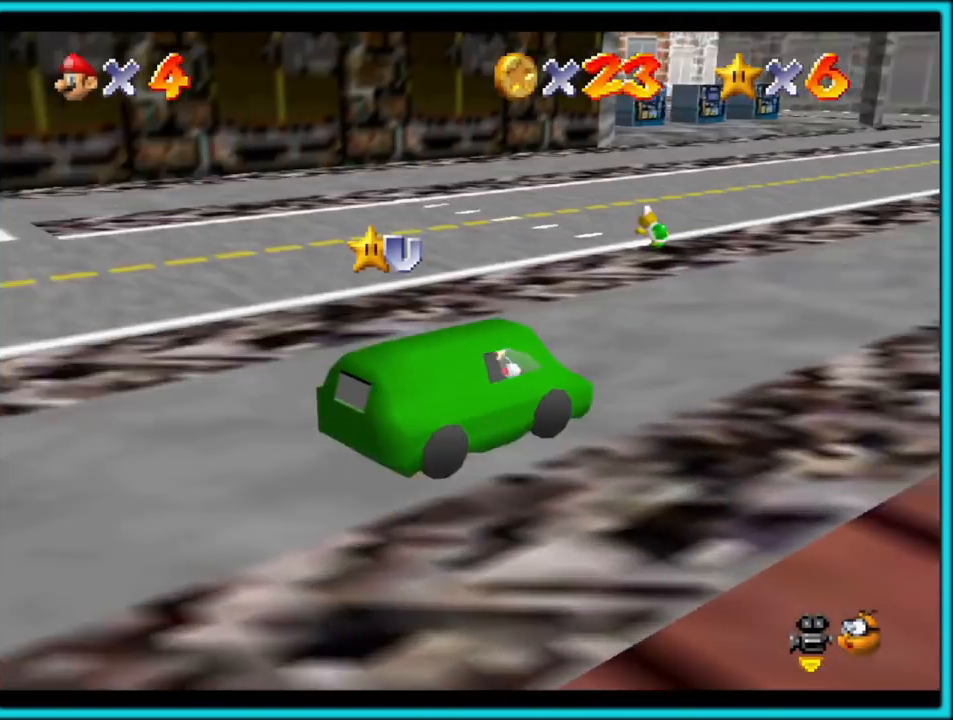
{"buttons": [], "left_stick": "right", "button_events": [[100, "C_LEFT", "up"], [200, "C_LEFT", "down"], [300, "C_LEFT", "up"]]}
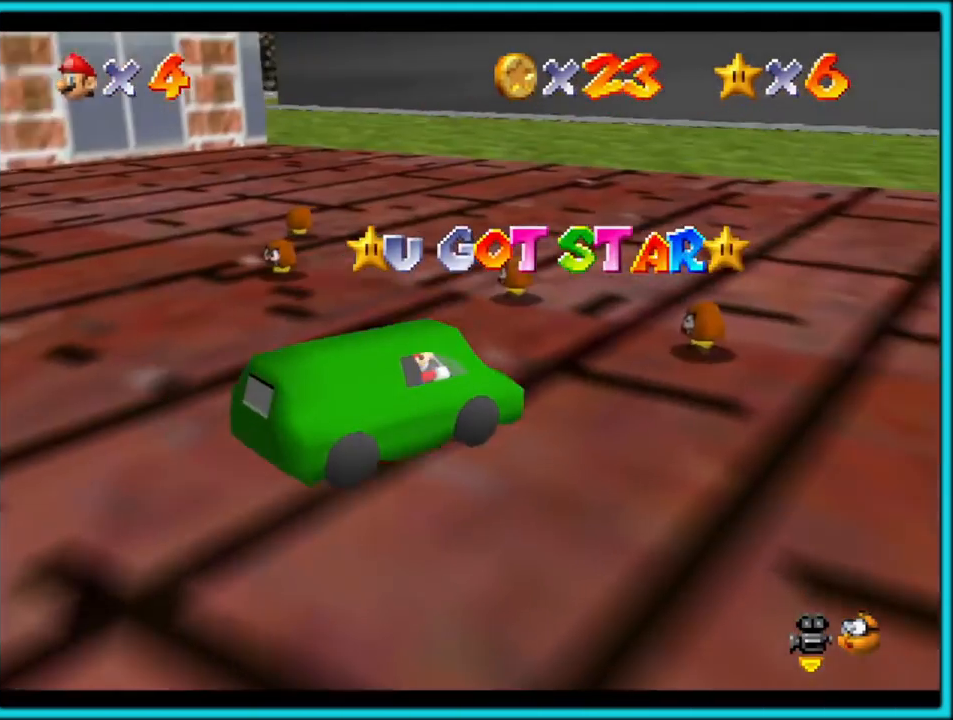
{"buttons": ["C_RIGHT"], "left_stick": "left", "button_events": [[500, "C_RIGHT", "down"]]}
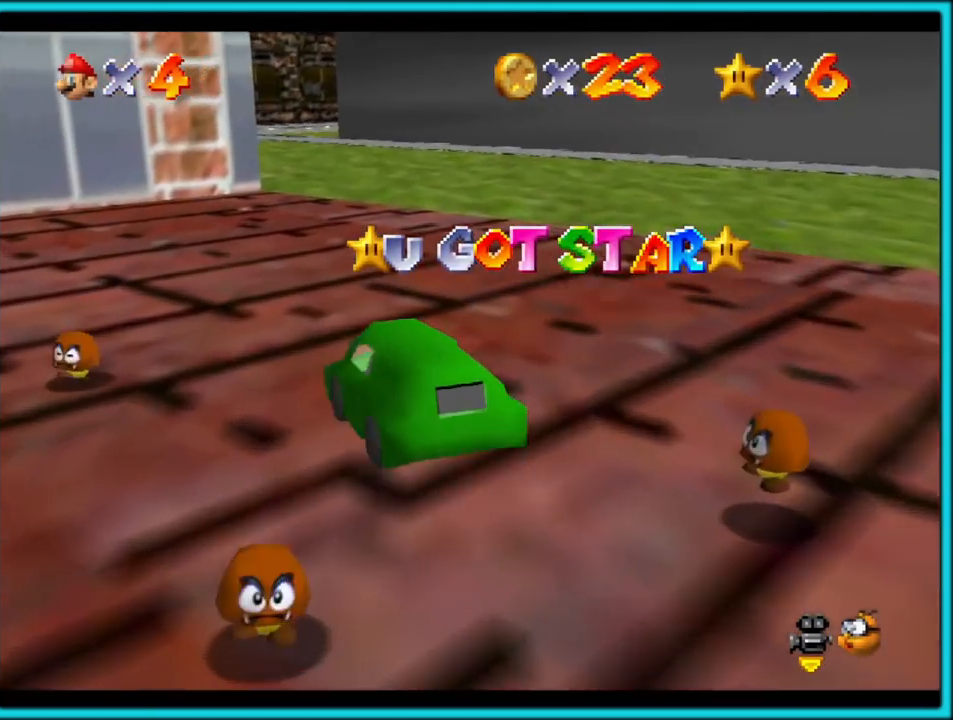
{"buttons": [], "left_stick": "down", "button_events": [[150, "C_RIGHT", "up"]]}
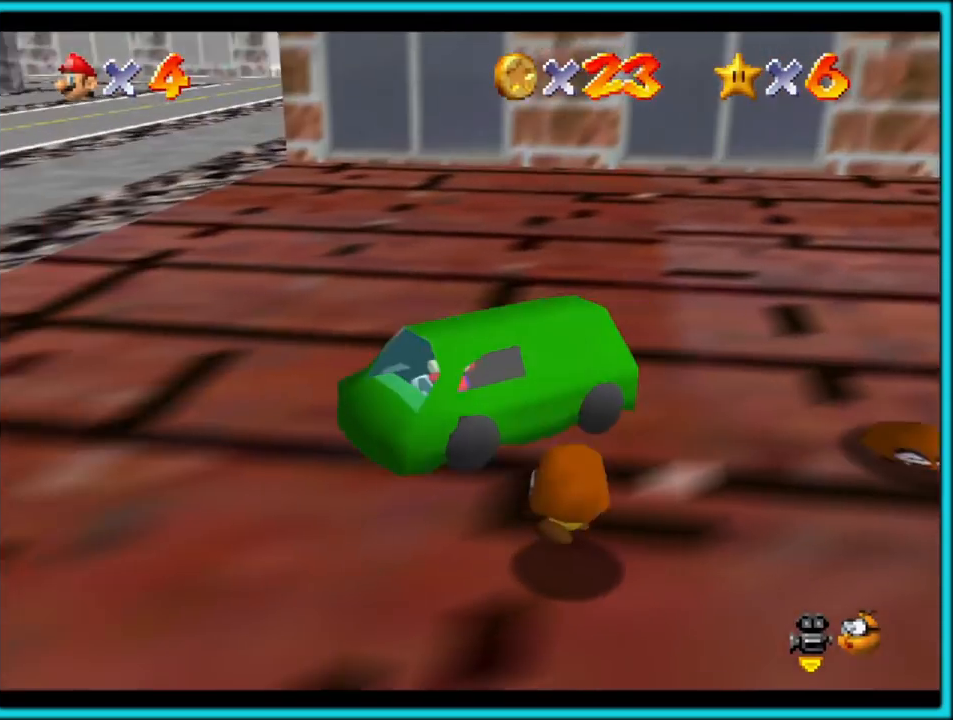
{"buttons": [], "left_stick": "down", "button_events": []}
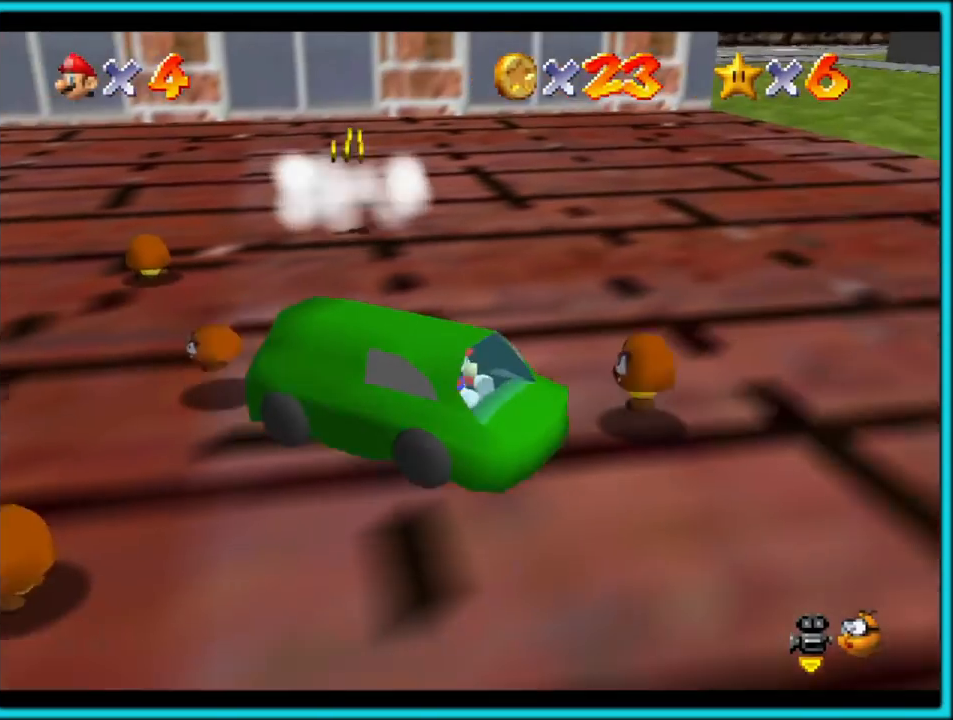
{"buttons": [], "left_stick": "up-right", "button_events": []}
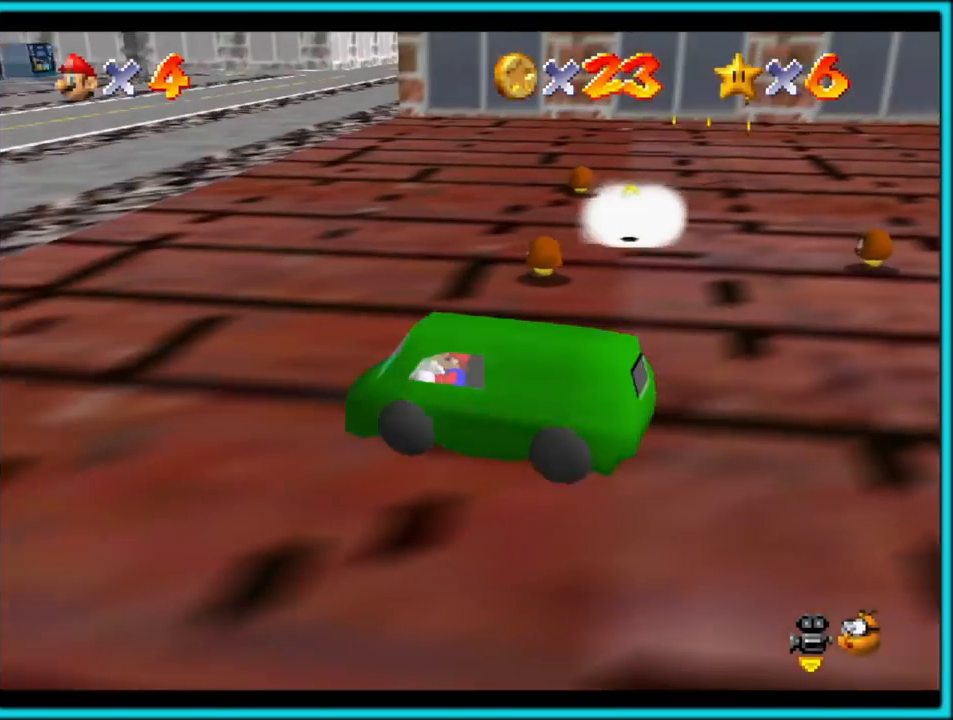
{"buttons": [], "left_stick": "up", "button_events": []}
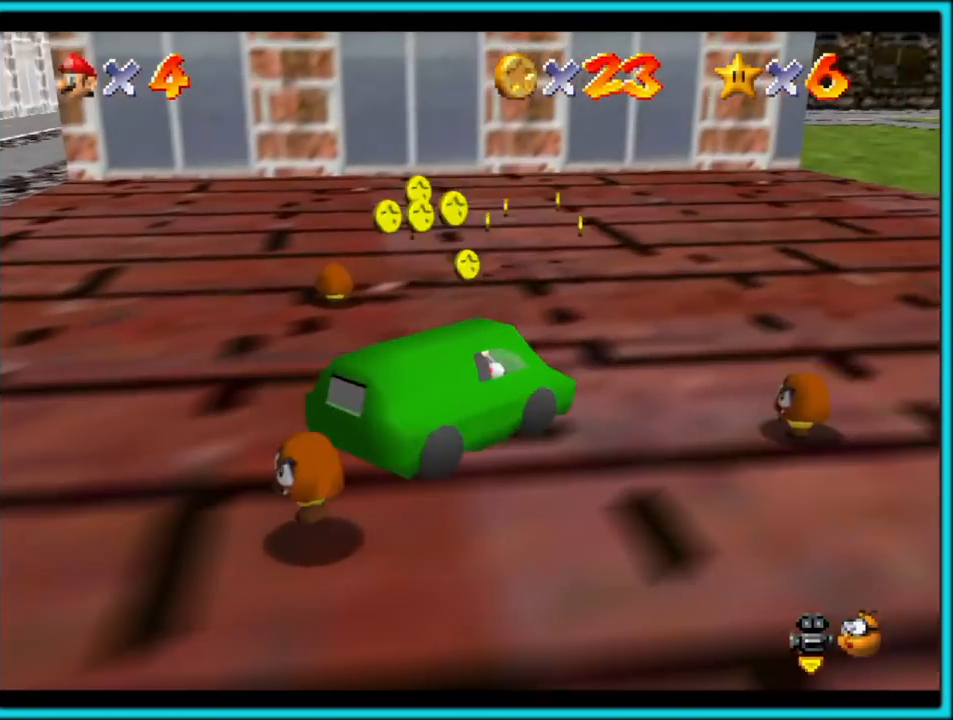
{"buttons": [], "left_stick": "down", "button_events": []}
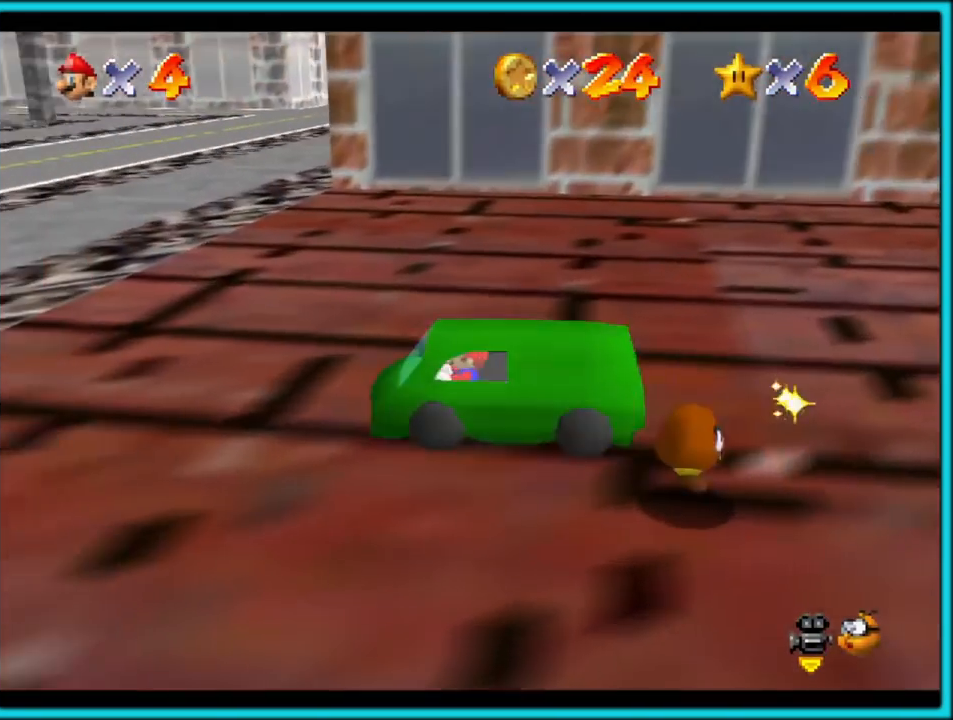
{"buttons": [], "left_stick": "up-right", "button_events": []}